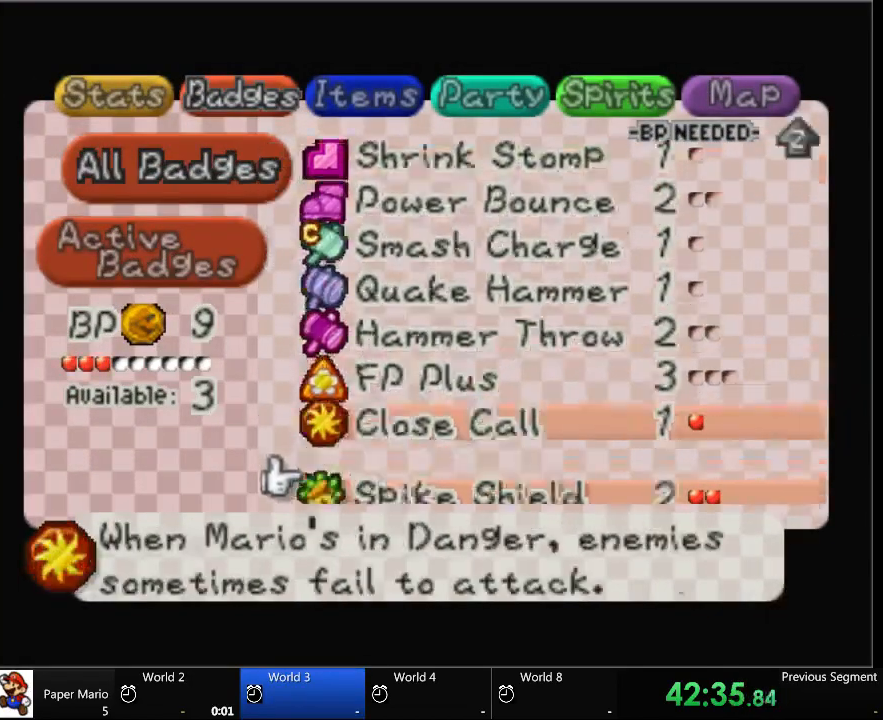
Gameplay with a controller (Xbox layout); each line is a JSON object with the inputs held at the frame after it. "events" lists button and stick changes between this image and that frame as [ms after this image, input, new state], when the widget could be followed in between. Not read: L2 L3 R3.
{"buttons": [], "left_stick": "center", "right_stick": "center", "events": [[133, "left_stick", "center"]]}
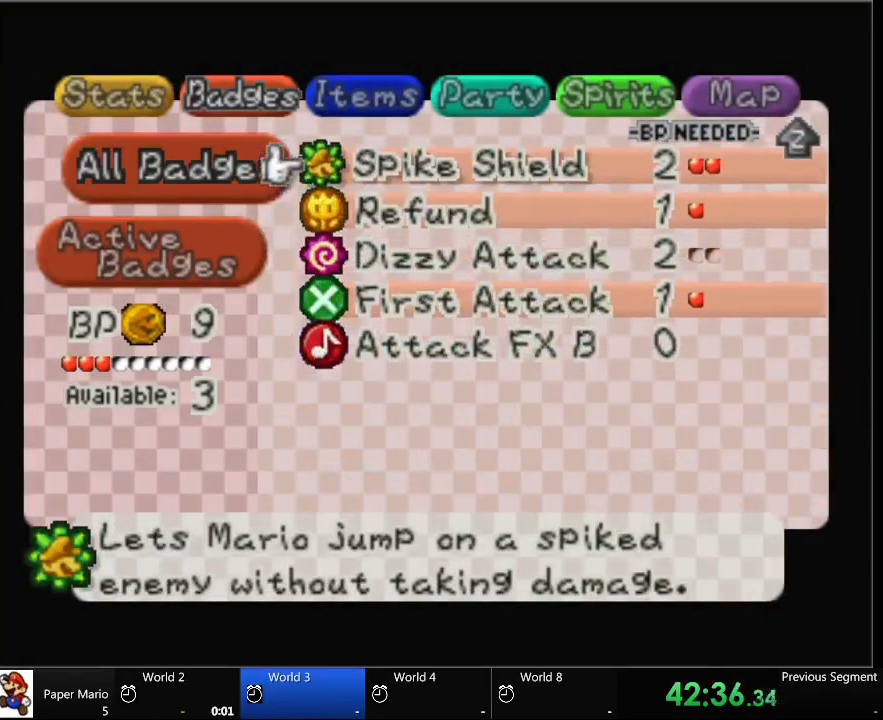
{"buttons": [], "left_stick": "center", "right_stick": "center", "events": []}
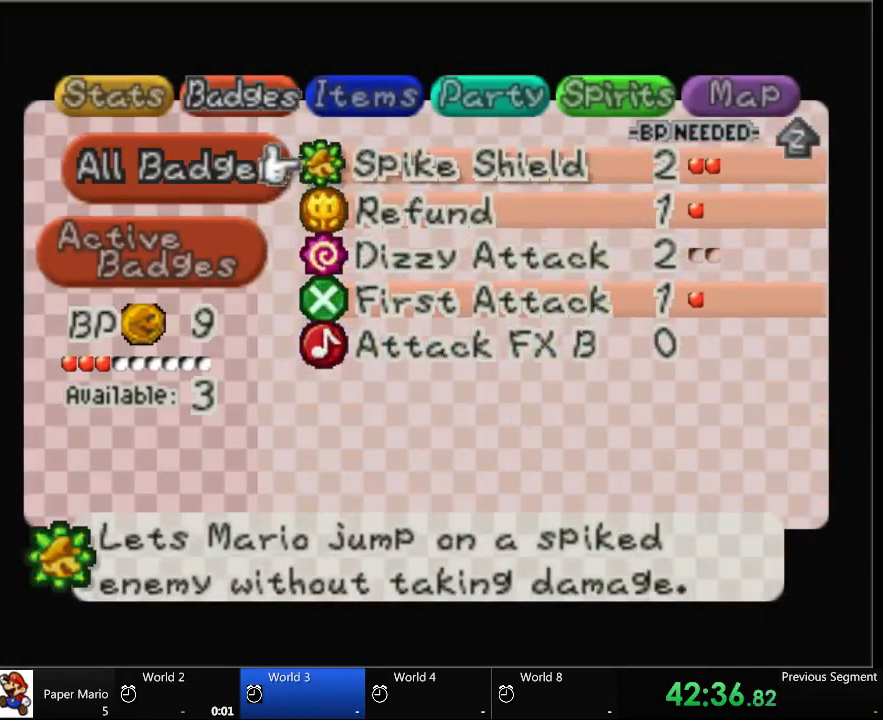
{"buttons": [], "left_stick": "center", "right_stick": "center", "events": [[200, "left_stick", "down"], [400, "left_stick", "center"]]}
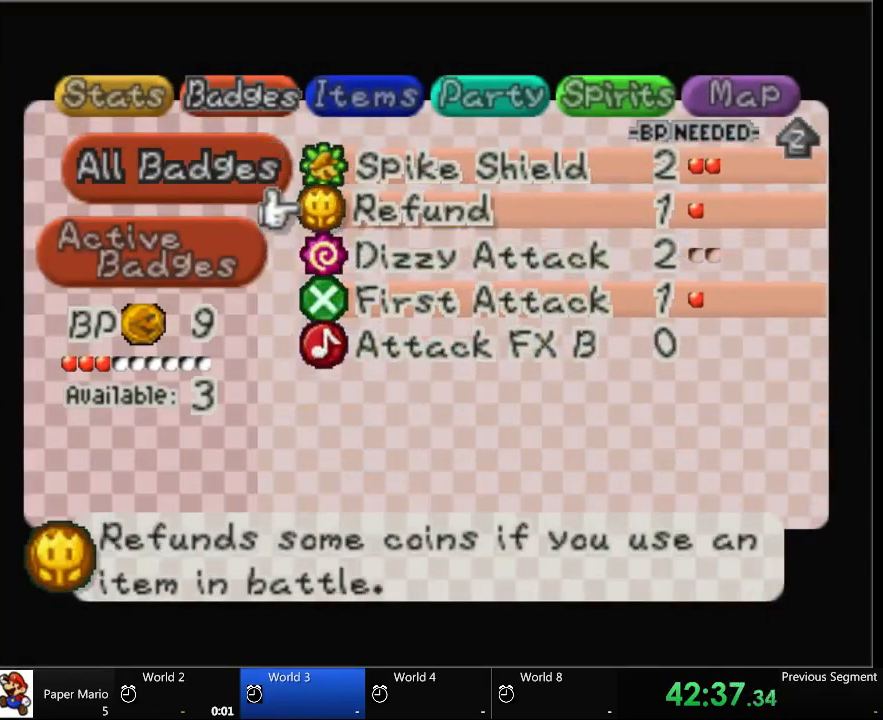
{"buttons": [], "left_stick": "up", "right_stick": "center", "events": [[267, "left_stick", "up"]]}
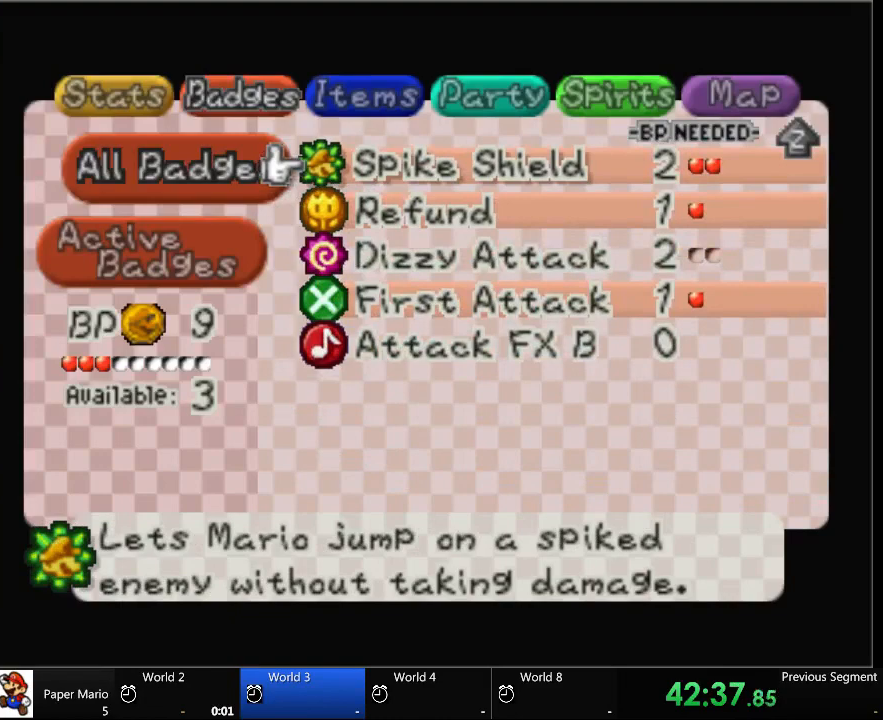
{"buttons": [], "left_stick": "up", "right_stick": "center", "events": []}
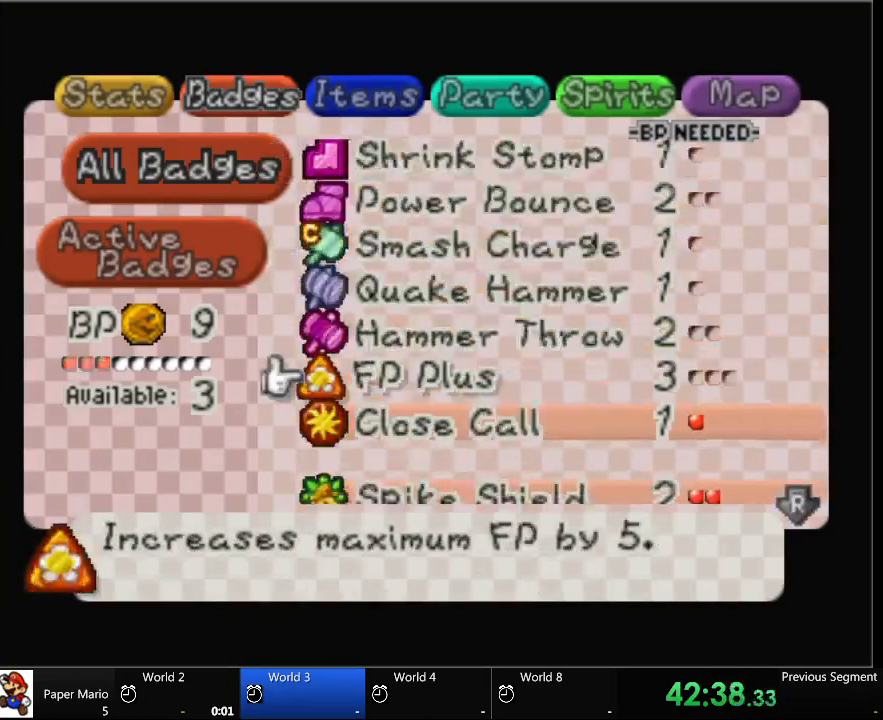
{"buttons": [], "left_stick": "center", "right_stick": "center", "events": [[267, "left_stick", "center"]]}
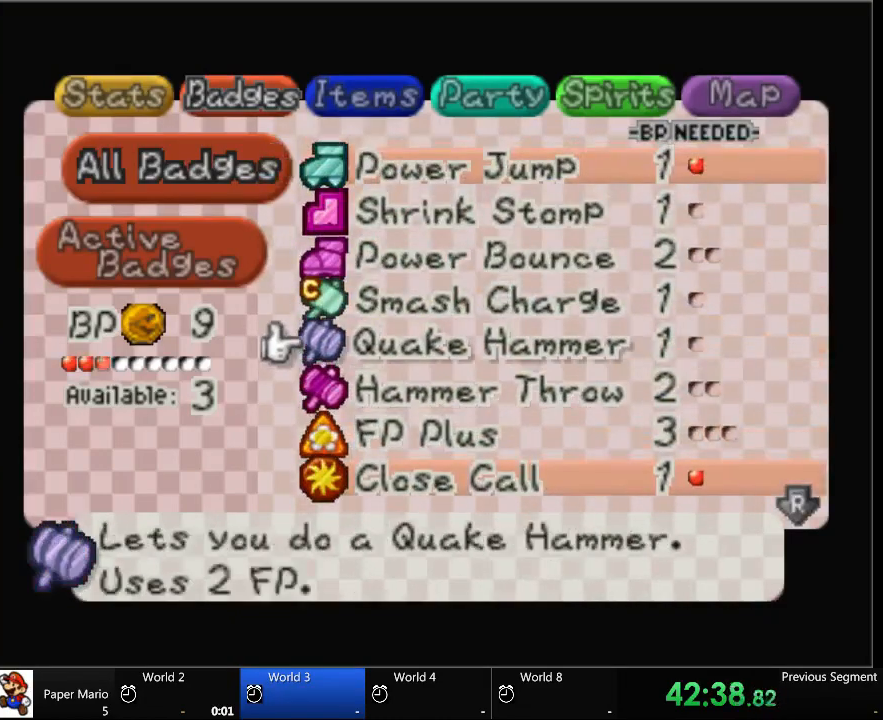
{"buttons": [], "left_stick": "up", "right_stick": "center", "events": [[267, "left_stick", "up"], [367, "left_stick", "center"], [500, "left_stick", "up"]]}
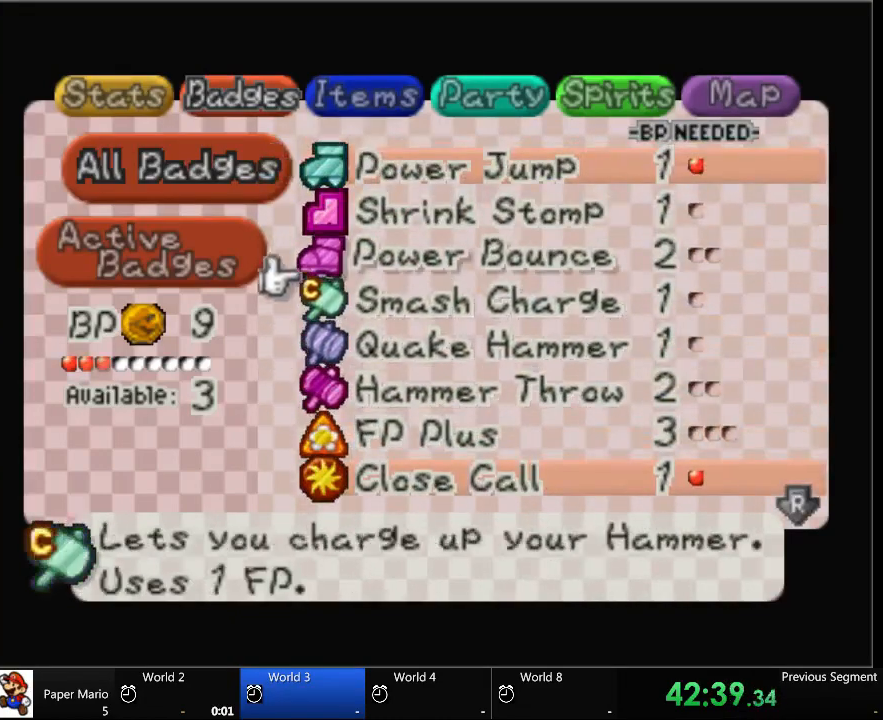
{"buttons": [], "left_stick": "down", "right_stick": "center", "events": [[133, "left_stick", "center"], [433, "left_stick", "down"]]}
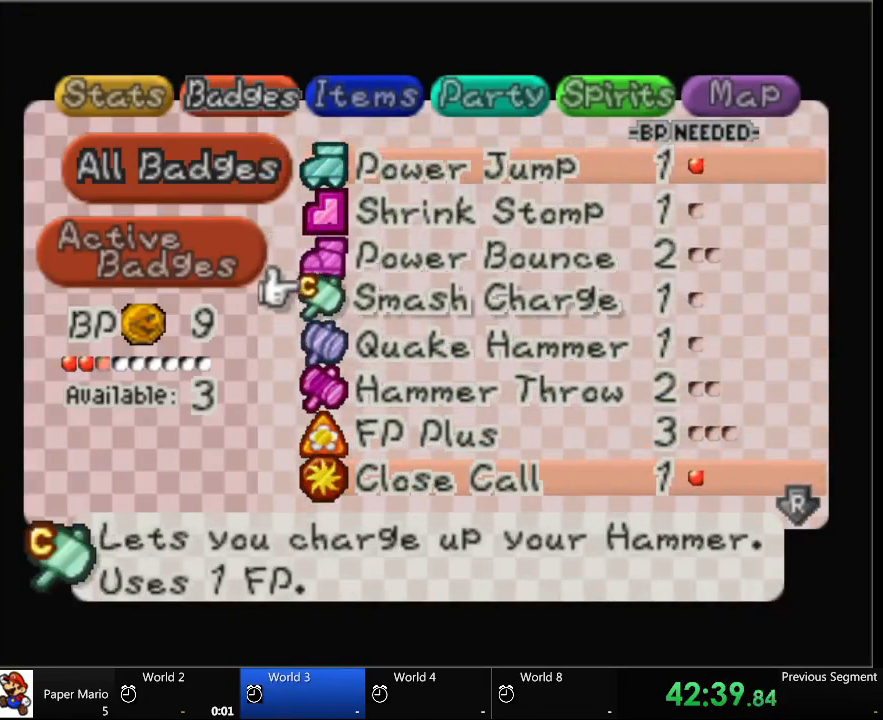
{"buttons": [], "left_stick": "center", "right_stick": "center", "events": [[67, "left_stick", "center"]]}
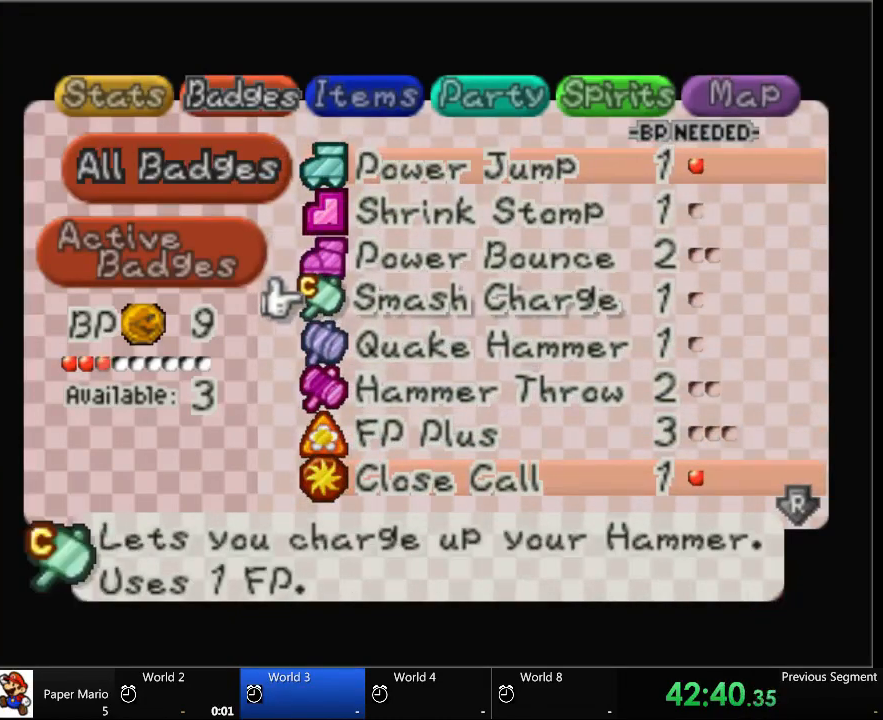
{"buttons": [], "left_stick": "center", "right_stick": "center", "events": []}
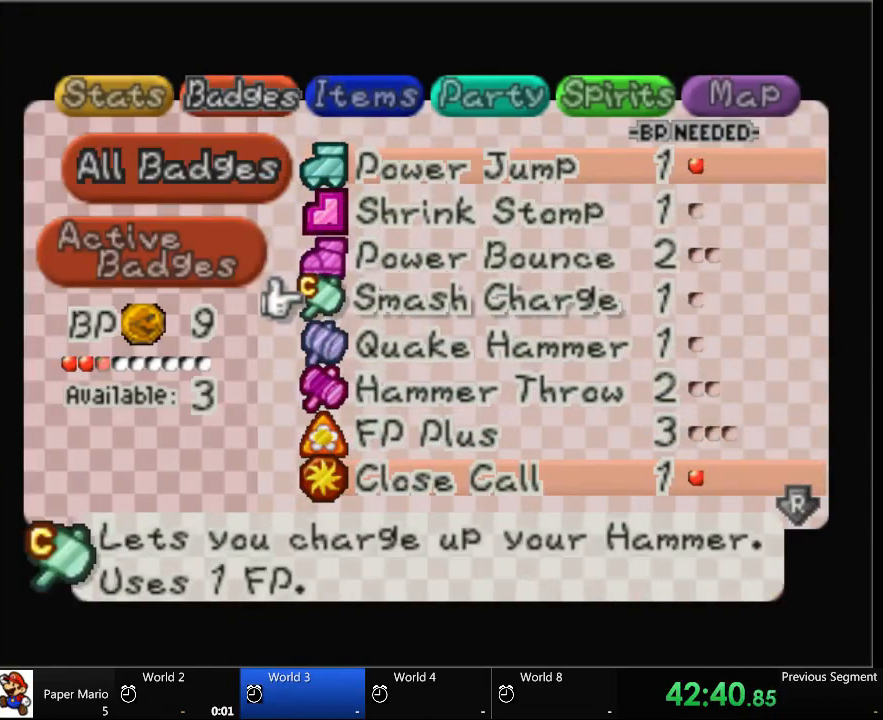
{"buttons": [], "left_stick": "center", "right_stick": "center", "events": []}
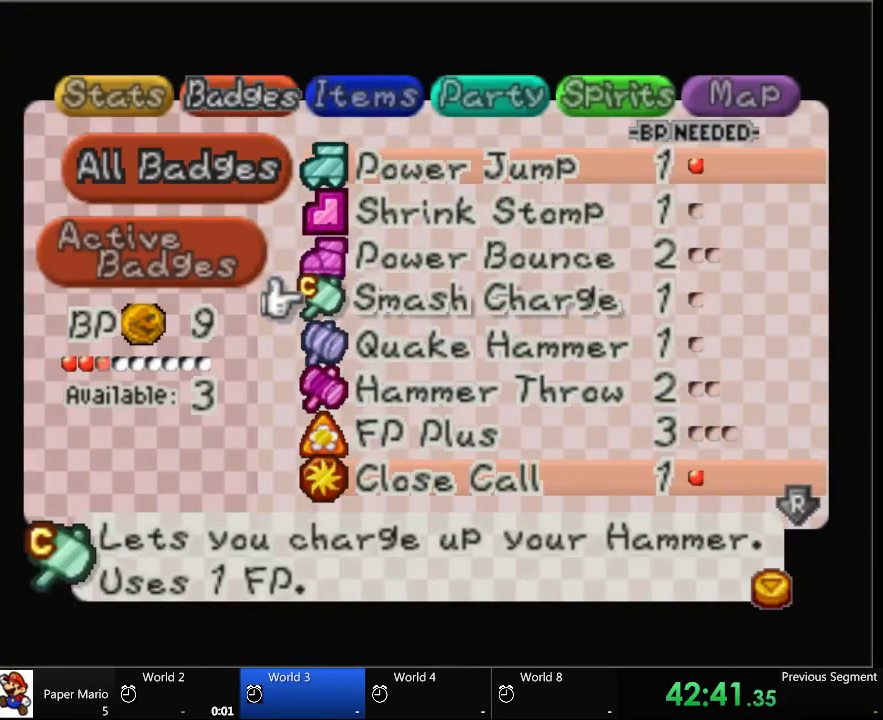
{"buttons": [], "left_stick": "center", "right_stick": "center", "events": []}
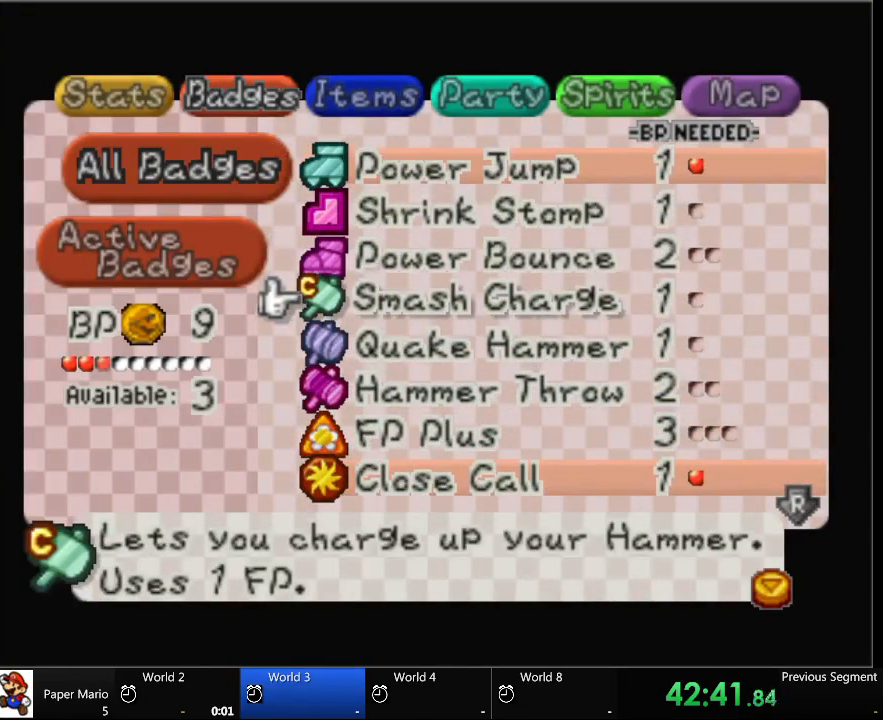
{"buttons": [], "left_stick": "center", "right_stick": "center", "events": [[300, "left_stick", "down"], [433, "left_stick", "center"]]}
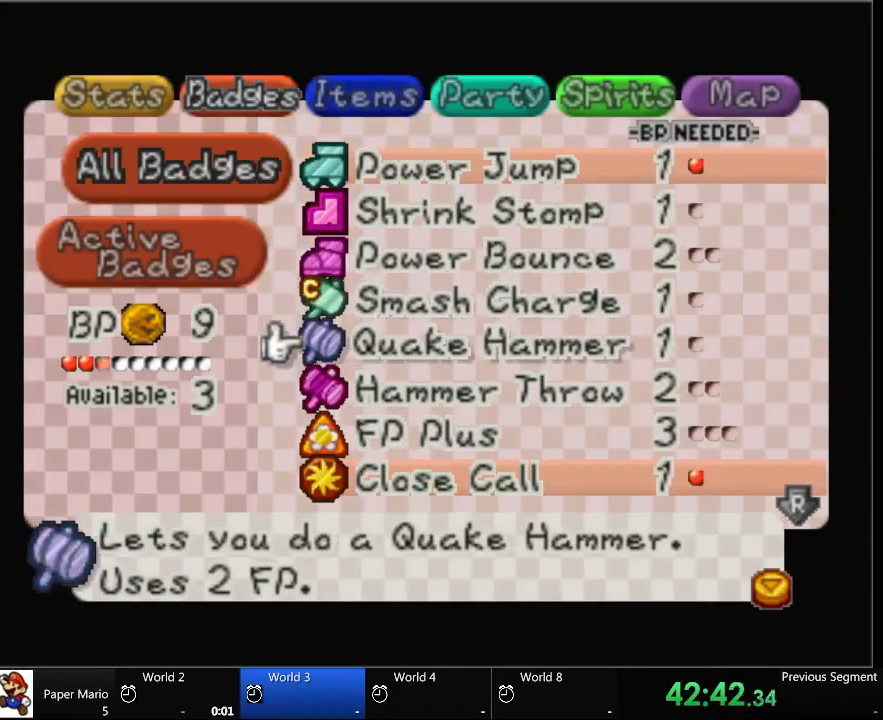
{"buttons": [], "left_stick": "center", "right_stick": "center", "events": []}
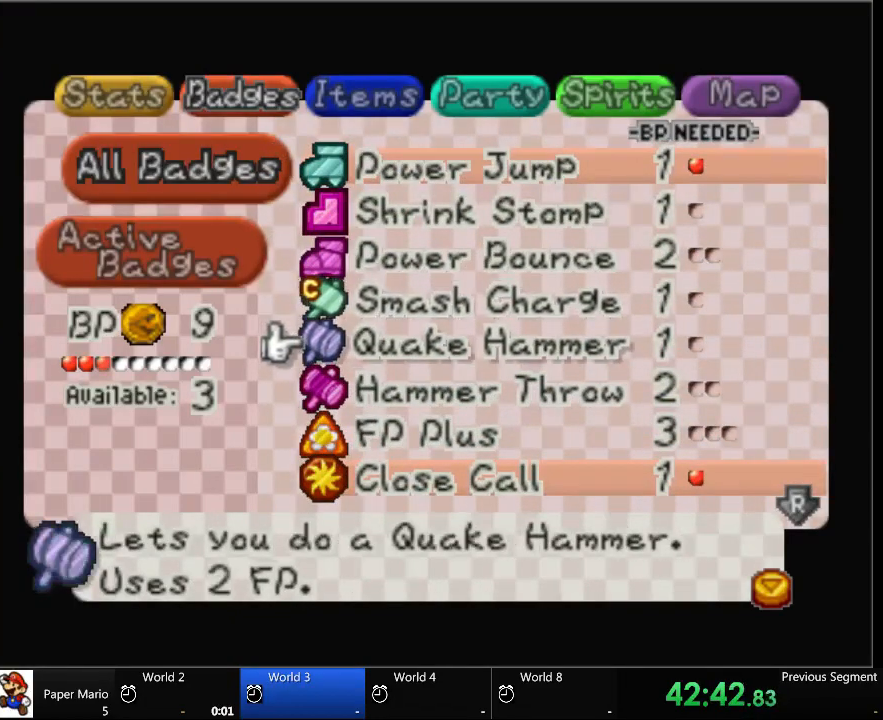
{"buttons": [], "left_stick": "center", "right_stick": "center", "events": []}
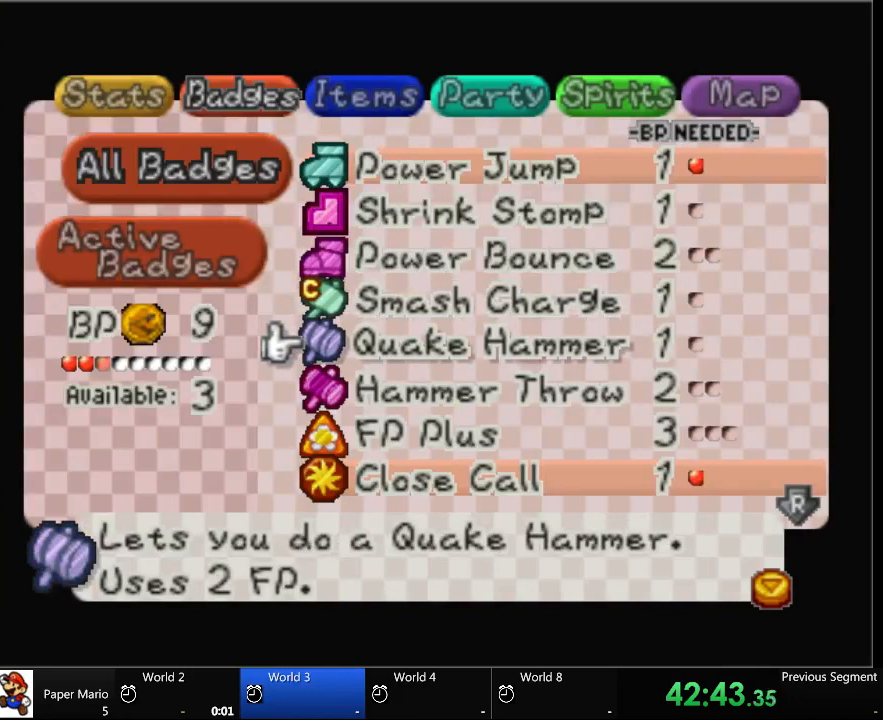
{"buttons": [], "left_stick": "center", "right_stick": "center", "events": []}
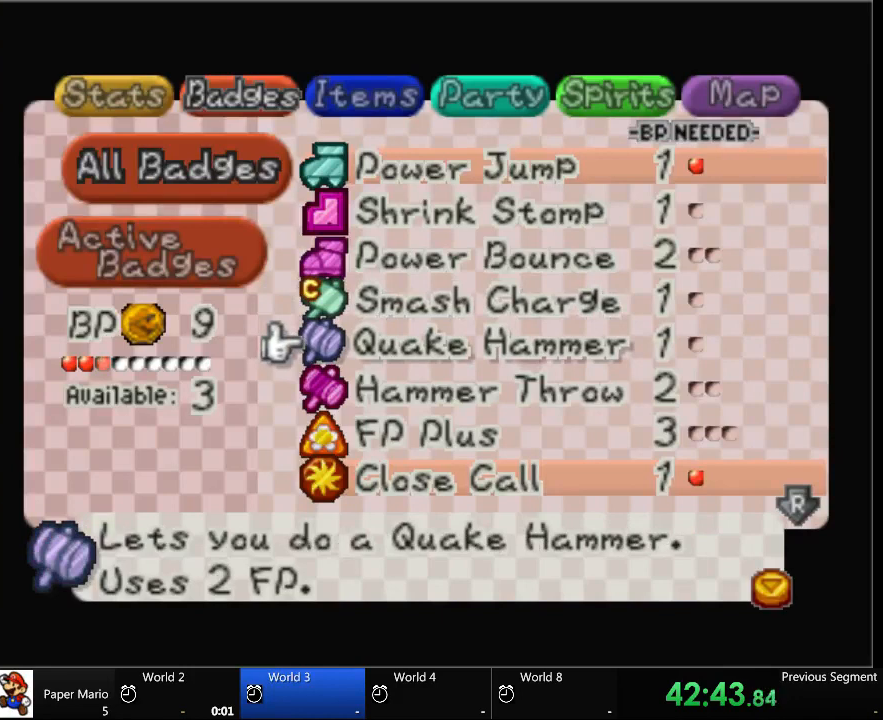
{"buttons": [], "left_stick": "center", "right_stick": "center", "events": [[367, "left_stick", "down"], [500, "left_stick", "center"]]}
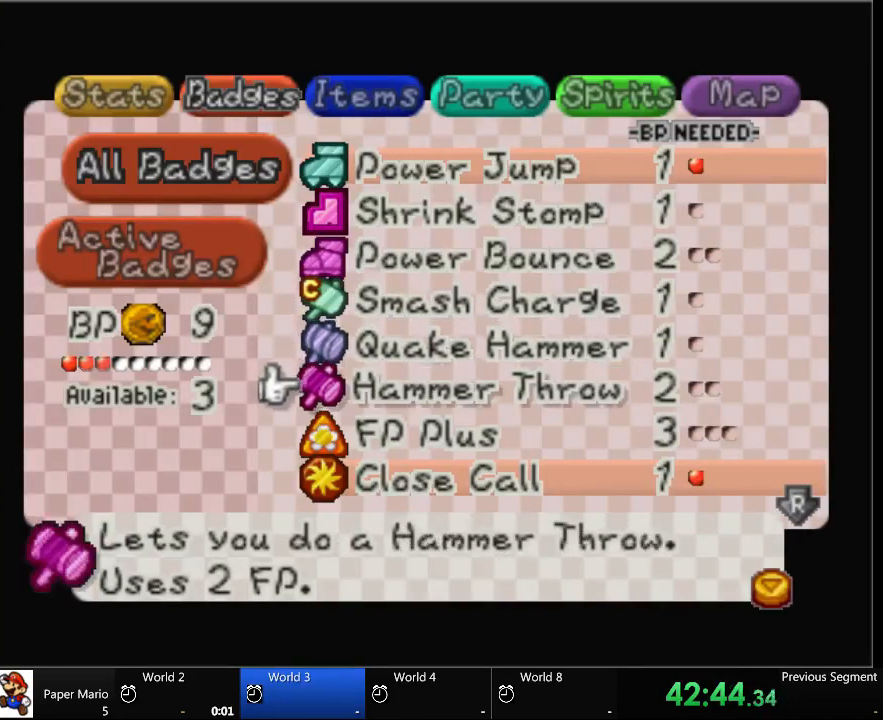
{"buttons": [], "left_stick": "center", "right_stick": "center", "events": []}
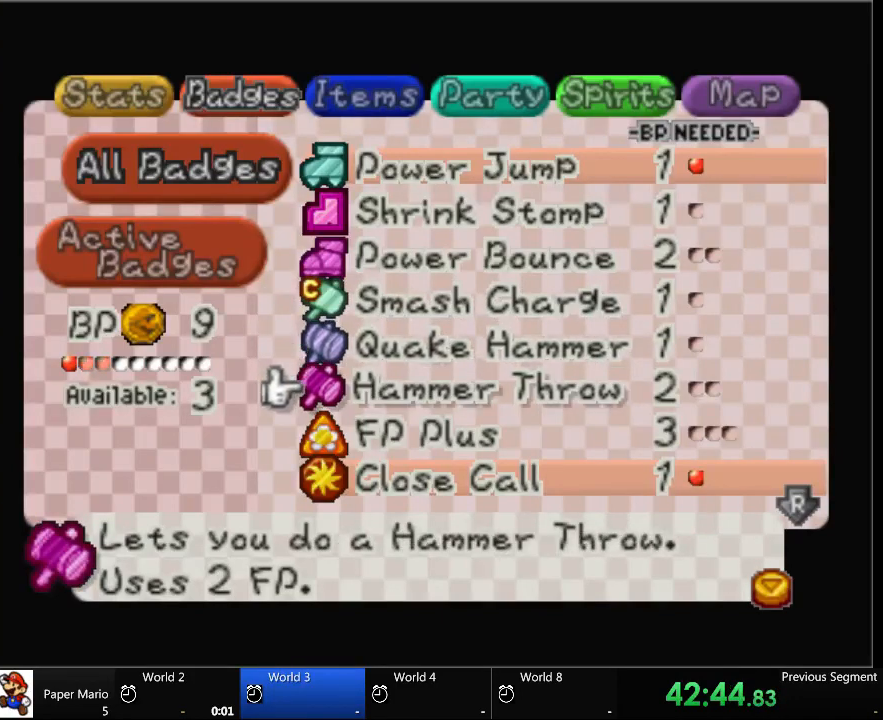
{"buttons": [], "left_stick": "center", "right_stick": "center", "events": []}
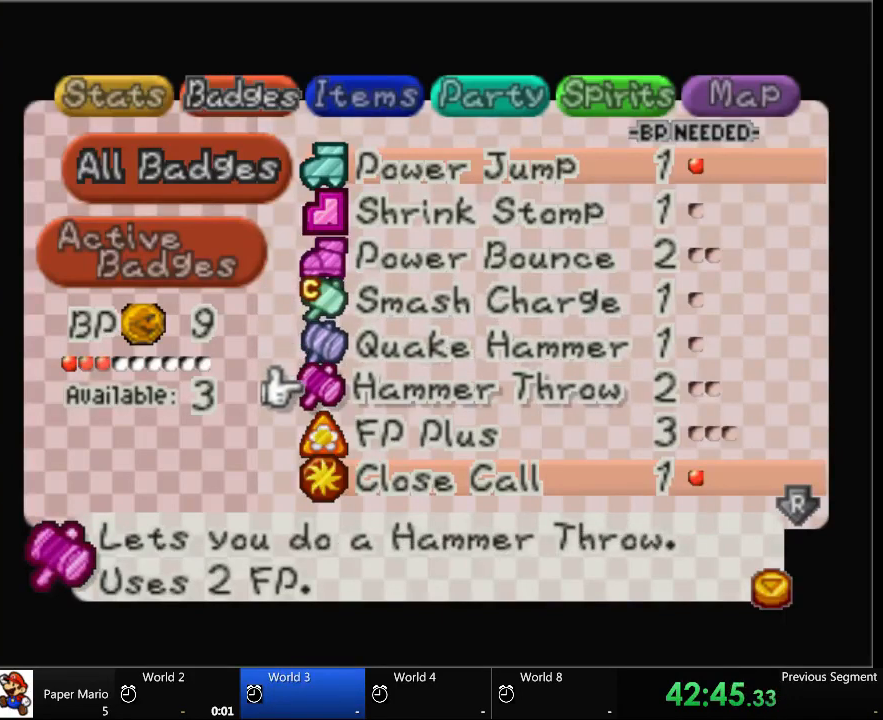
{"buttons": [], "left_stick": "center", "right_stick": "center", "events": []}
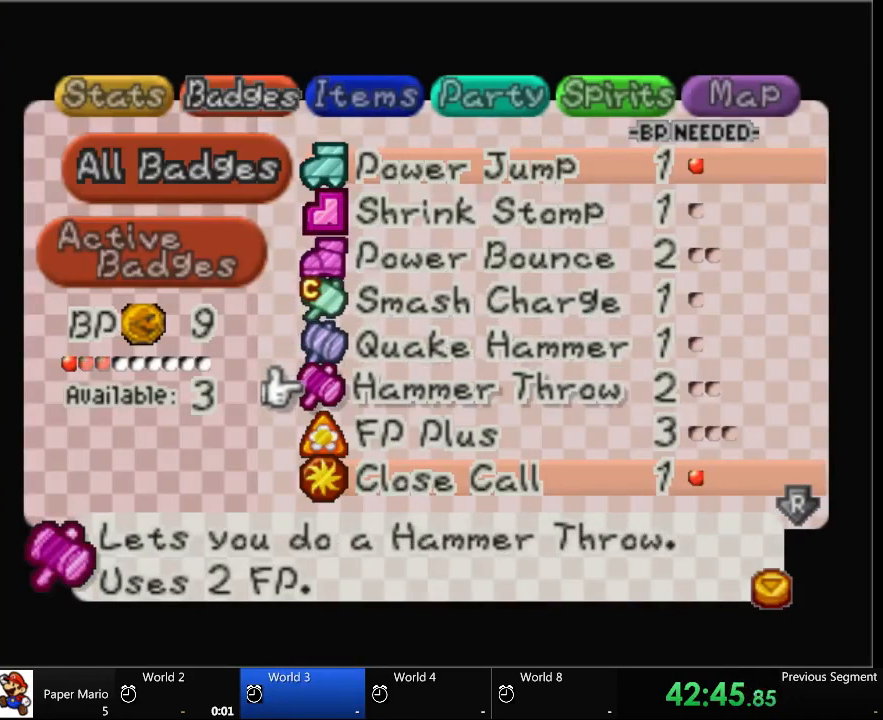
{"buttons": [], "left_stick": "center", "right_stick": "center", "events": [[67, "left_stick", "down"], [200, "left_stick", "center"]]}
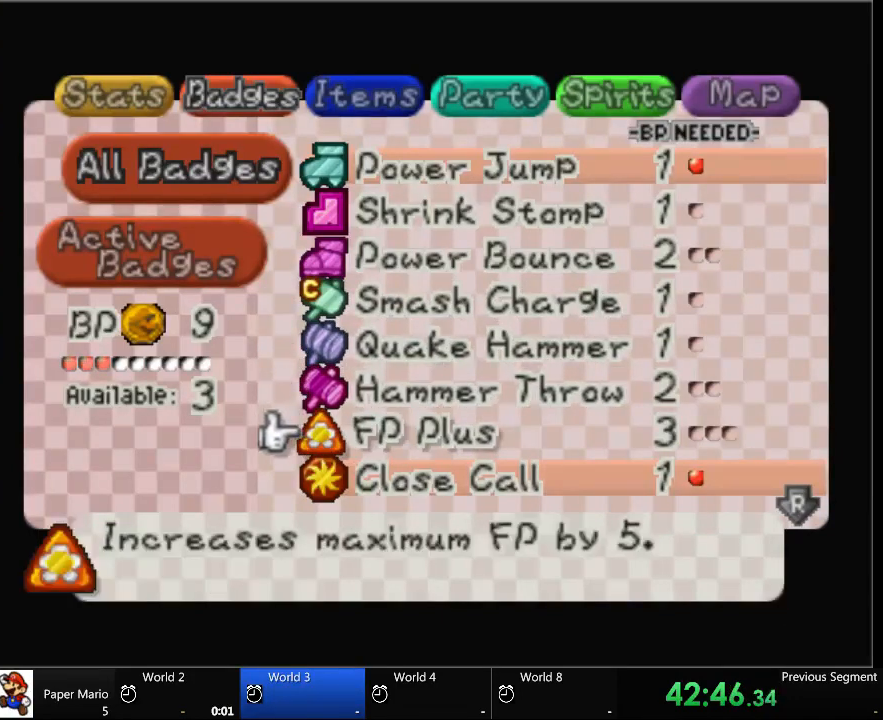
{"buttons": [], "left_stick": "center", "right_stick": "center", "events": []}
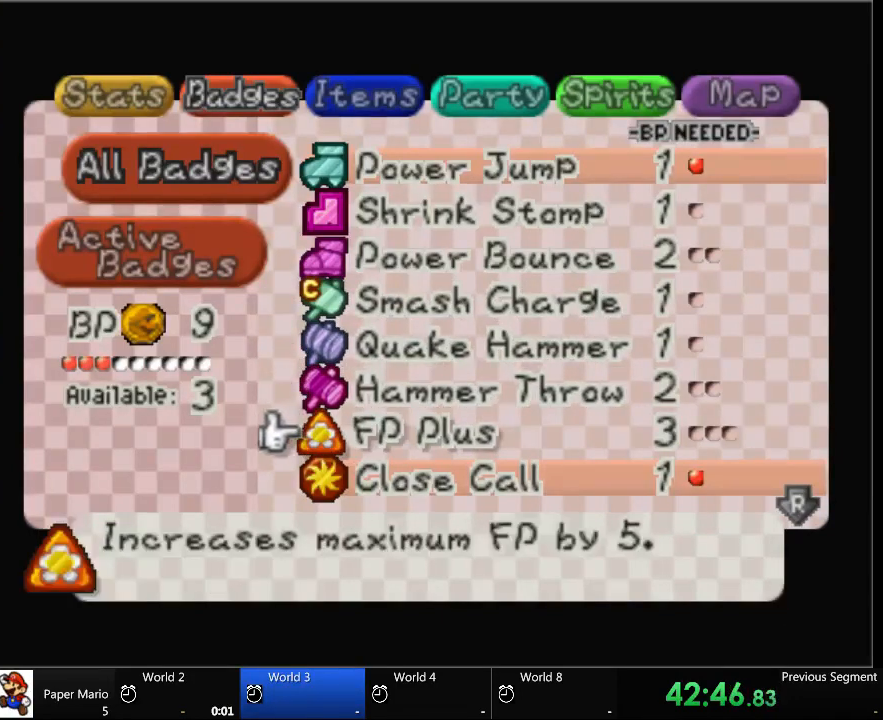
{"buttons": [], "left_stick": "center", "right_stick": "center", "events": []}
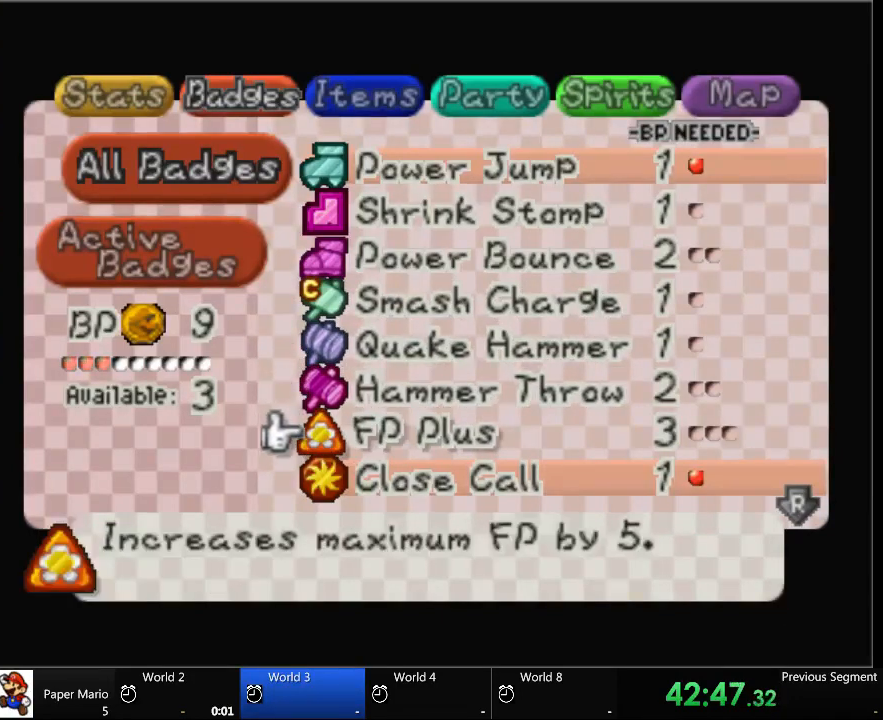
{"buttons": [], "left_stick": "center", "right_stick": "center", "events": []}
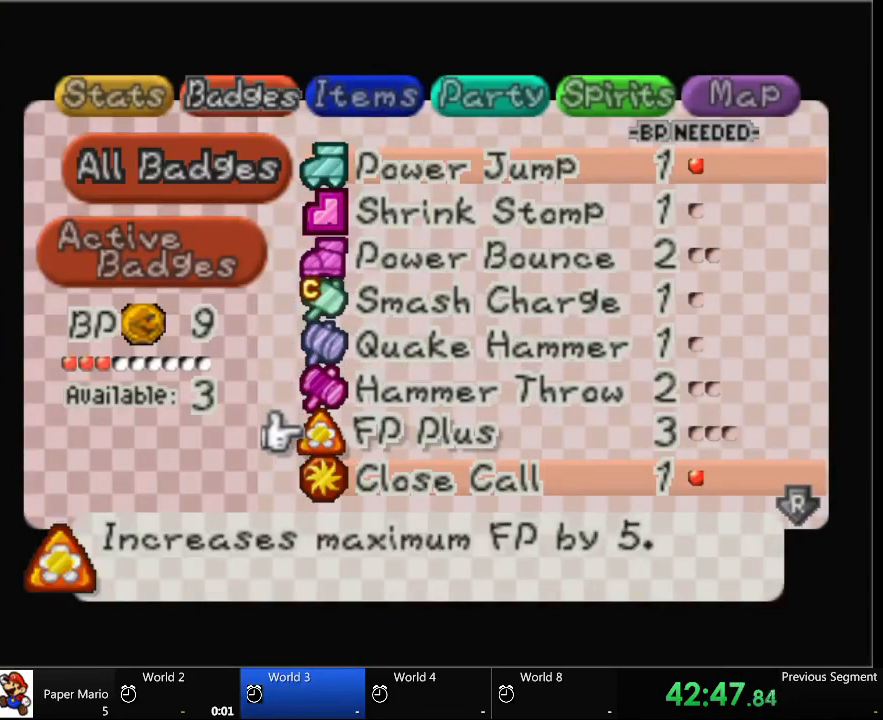
{"buttons": [], "left_stick": "center", "right_stick": "center", "events": []}
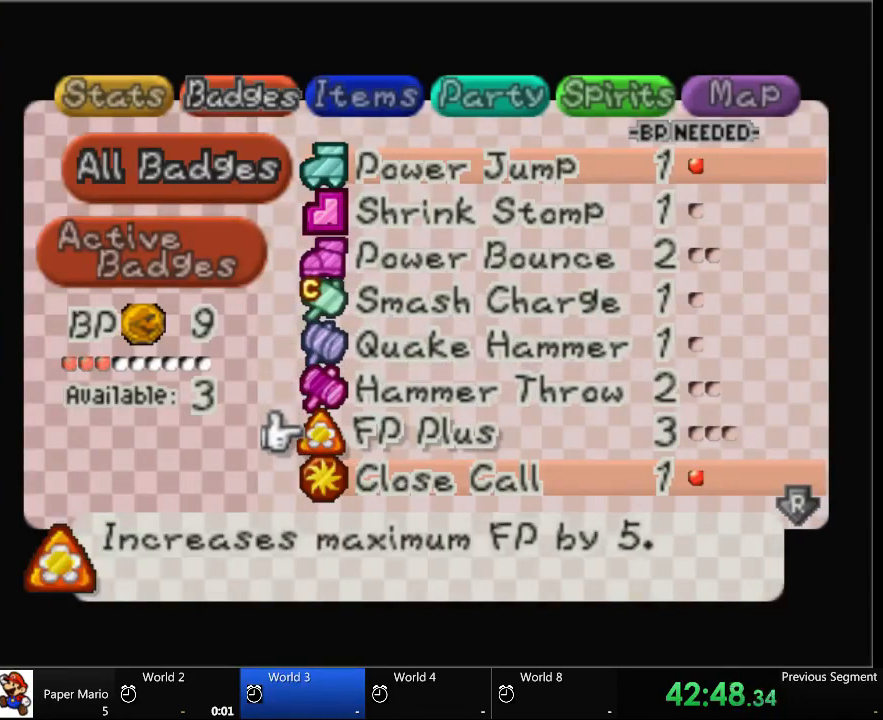
{"buttons": [], "left_stick": "center", "right_stick": "center", "events": []}
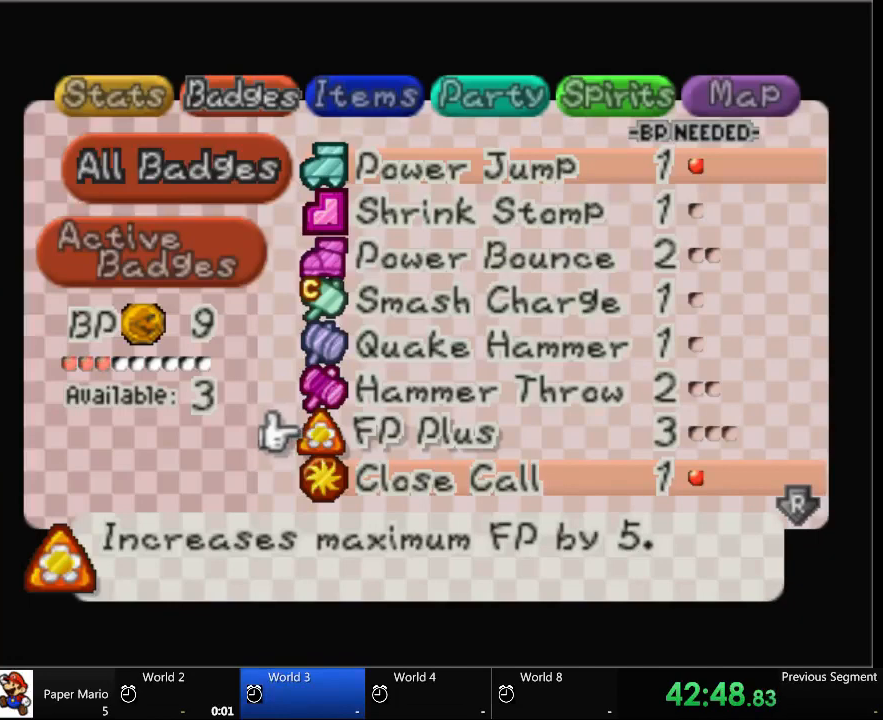
{"buttons": [], "left_stick": "center", "right_stick": "center", "events": []}
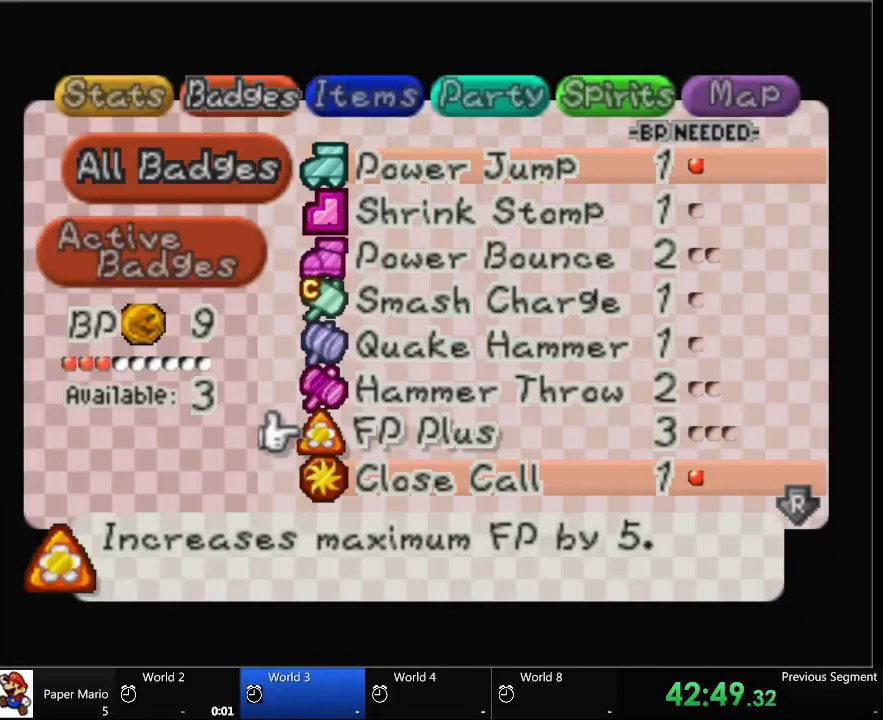
{"buttons": [], "left_stick": "center", "right_stick": "center", "events": []}
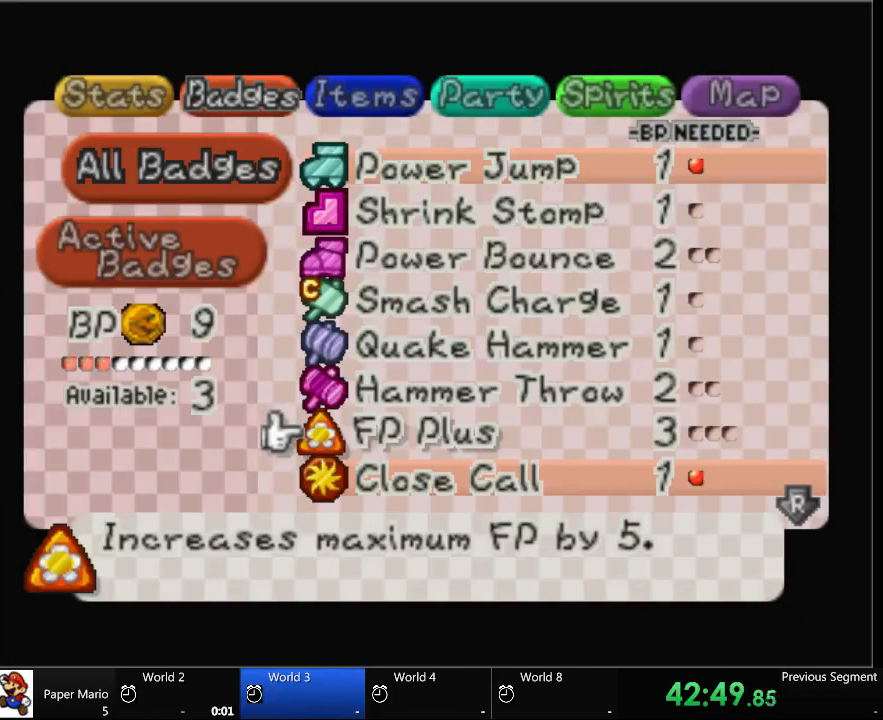
{"buttons": [], "left_stick": "center", "right_stick": "center", "events": [[367, "A", "down"], [500, "A", "up"]]}
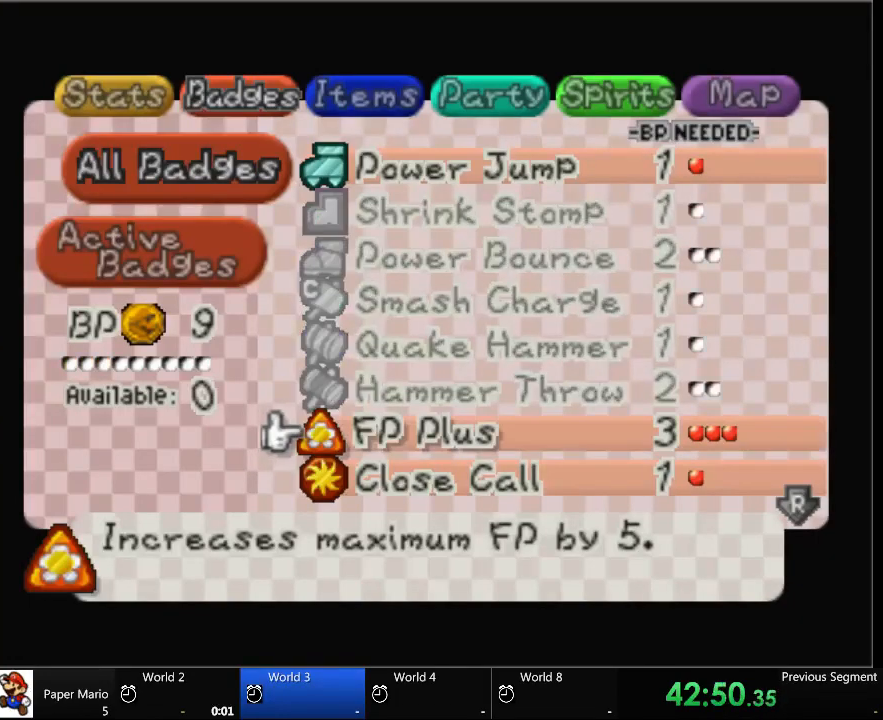
{"buttons": [], "left_stick": "center", "right_stick": "center", "events": []}